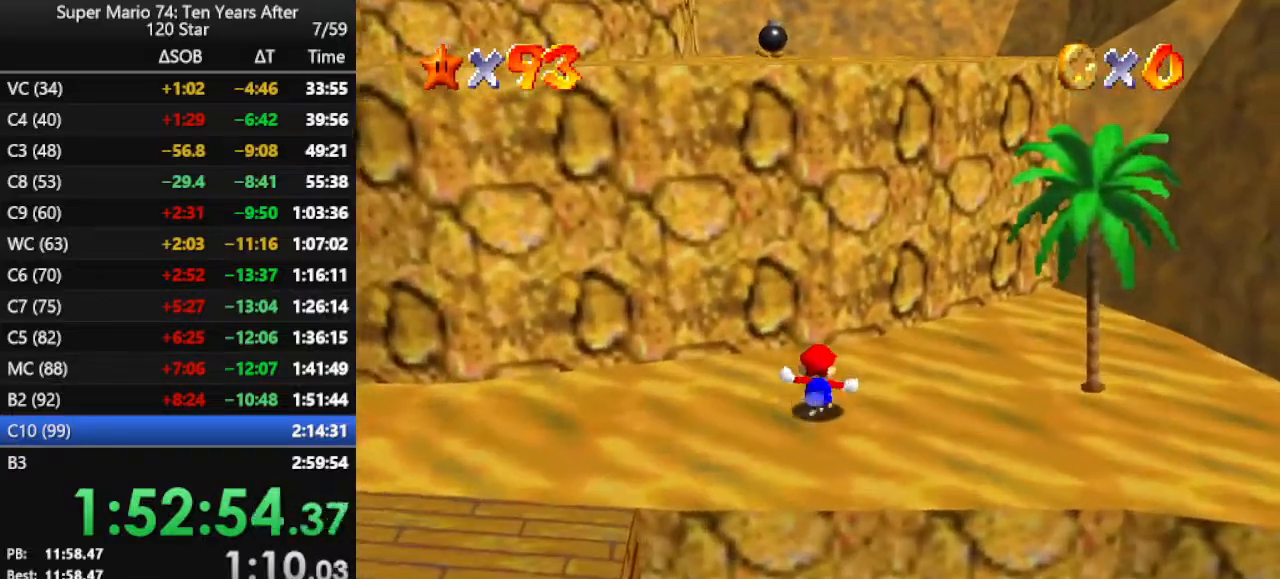
Gameplay with a controller (Nintendo layout); each line is a JSON object with the inputs held at the frame after it. "events" lists button and stick changes between this image and that frame as [ms after this image, input, new state], when the widget could be followed in between. Not read: L3 R3.
{"buttons": ["A"], "left_stick": "up", "events": [[300, "left_stick", "down"], [400, "left_stick", "left"], [467, "A", "down"], [467, "left_stick", "up"]]}
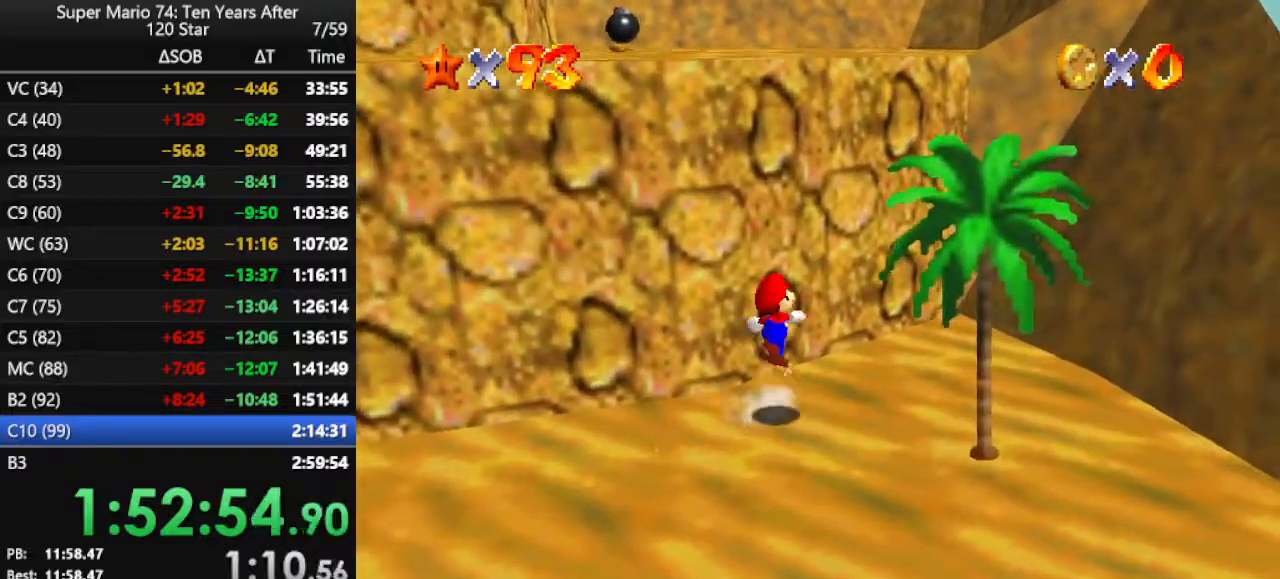
{"buttons": [], "left_stick": "up", "events": [[500, "A", "up"]]}
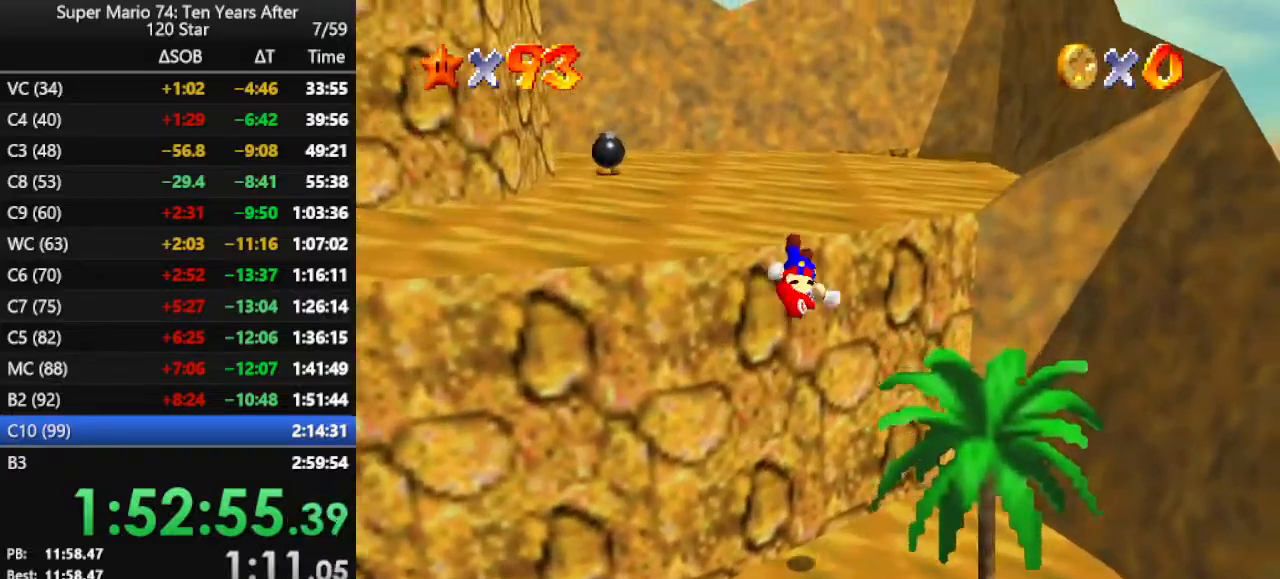
{"buttons": [], "left_stick": "up", "events": [[200, "A", "down"], [300, "A", "up"], [367, "A", "down"], [500, "A", "up"]]}
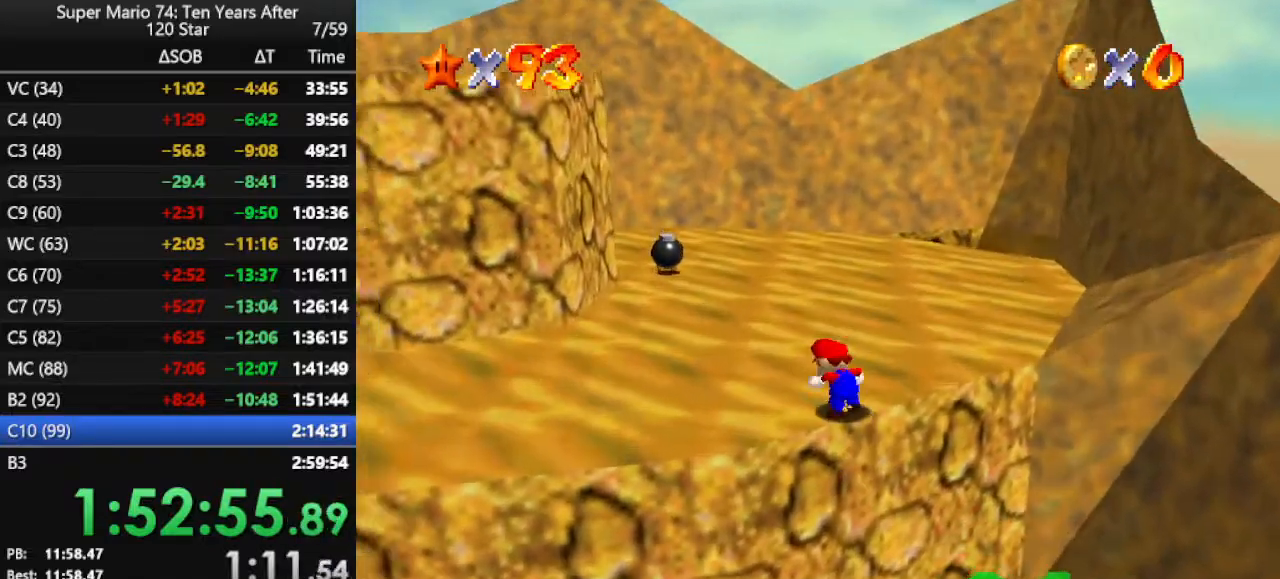
{"buttons": ["A"], "left_stick": "up", "events": [[333, "A", "down"]]}
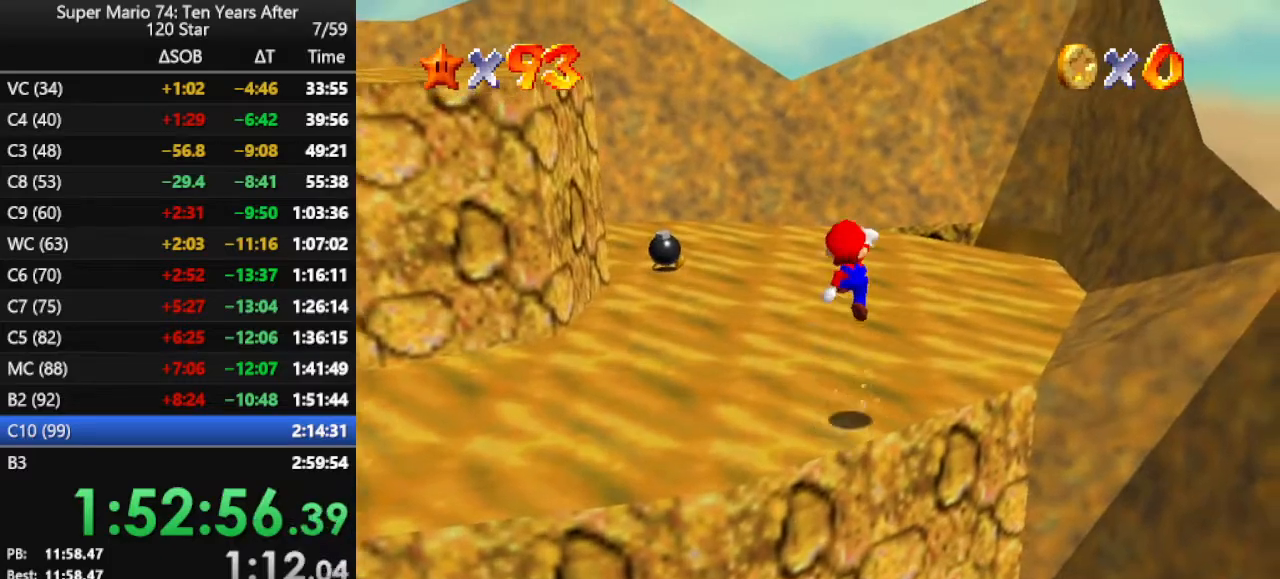
{"buttons": [], "left_stick": "up", "events": [[67, "A", "up"], [400, "B", "down"], [467, "B", "up"]]}
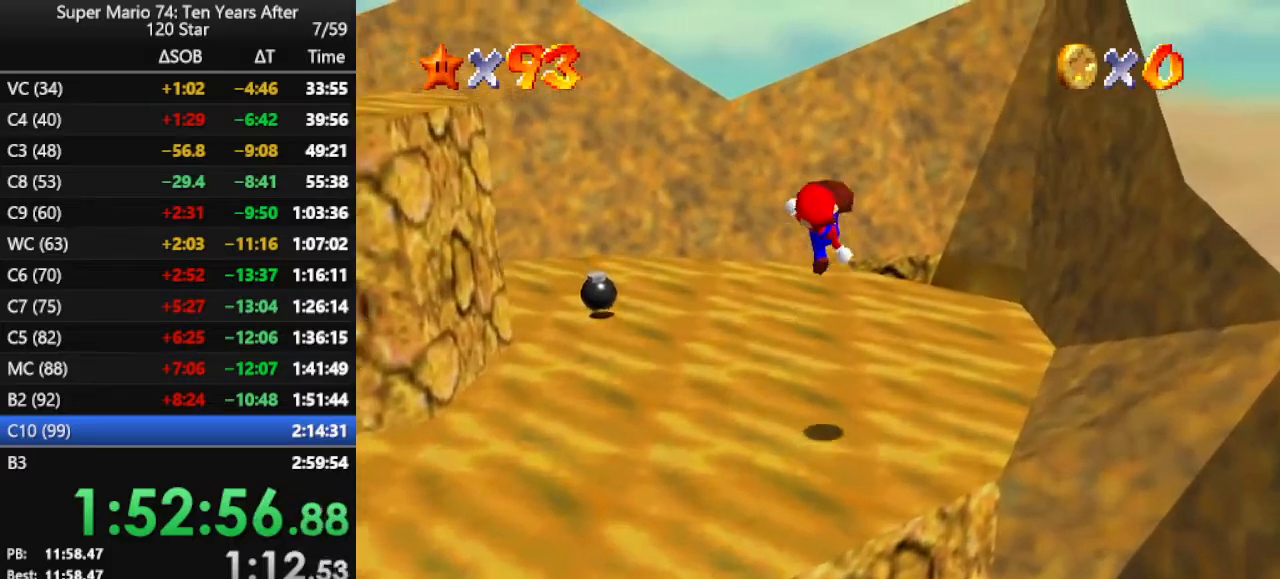
{"buttons": [], "left_stick": "up-right", "events": [[67, "B", "down"], [133, "B", "up"], [233, "B", "down"], [300, "B", "up"], [500, "left_stick", "up-right"]]}
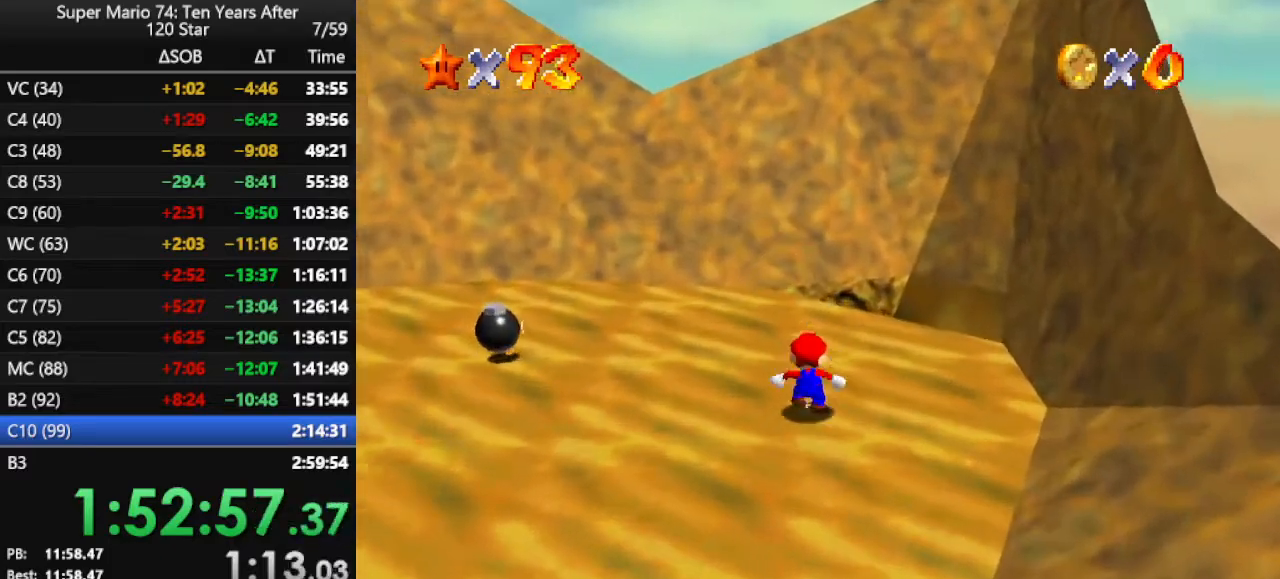
{"buttons": [], "left_stick": "down-right", "events": [[67, "A", "down"], [300, "A", "up"], [500, "left_stick", "down-right"]]}
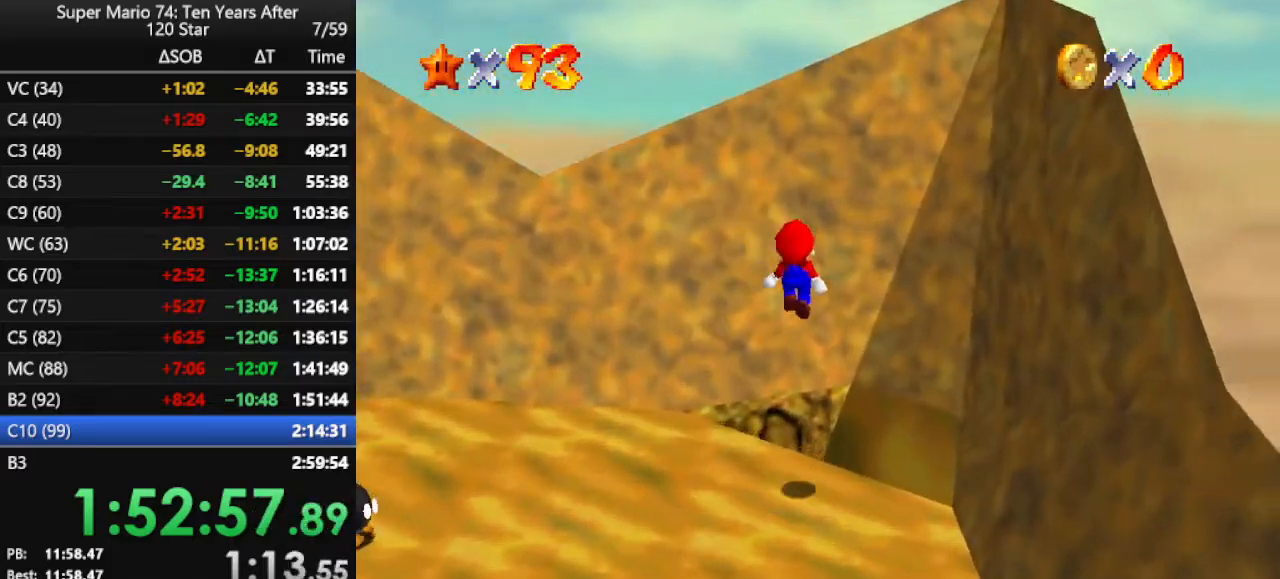
{"buttons": ["B"], "left_stick": "down-left", "events": [[33, "left_stick", "down"], [367, "left_stick", "down-left"], [500, "B", "down"]]}
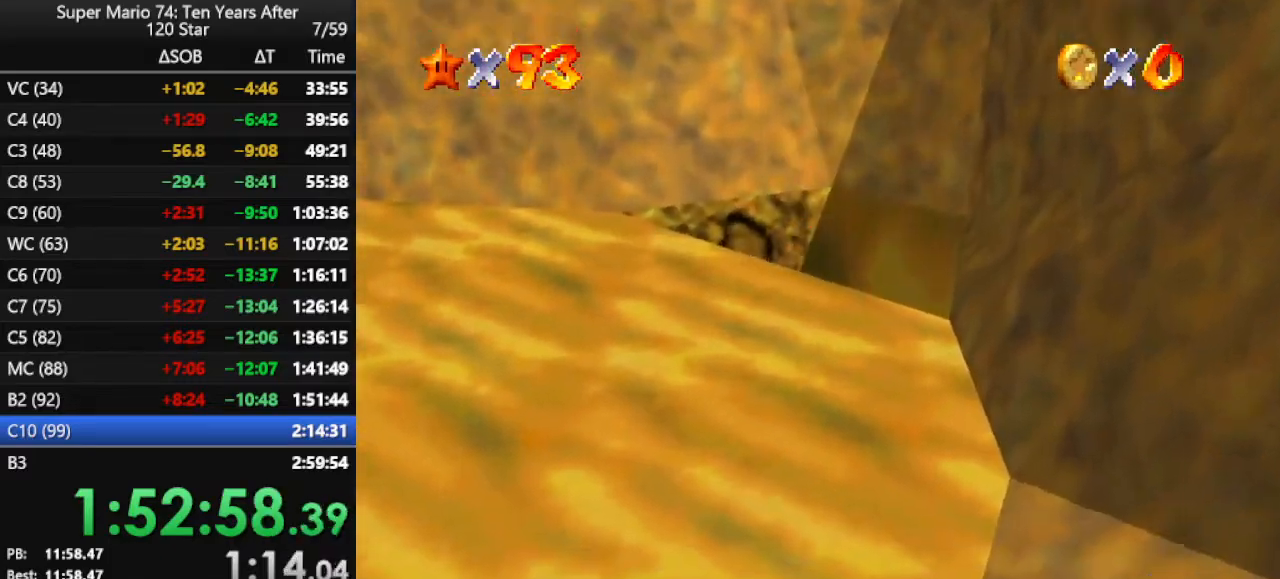
{"buttons": [], "left_stick": "down-left", "events": [[100, "B", "up"]]}
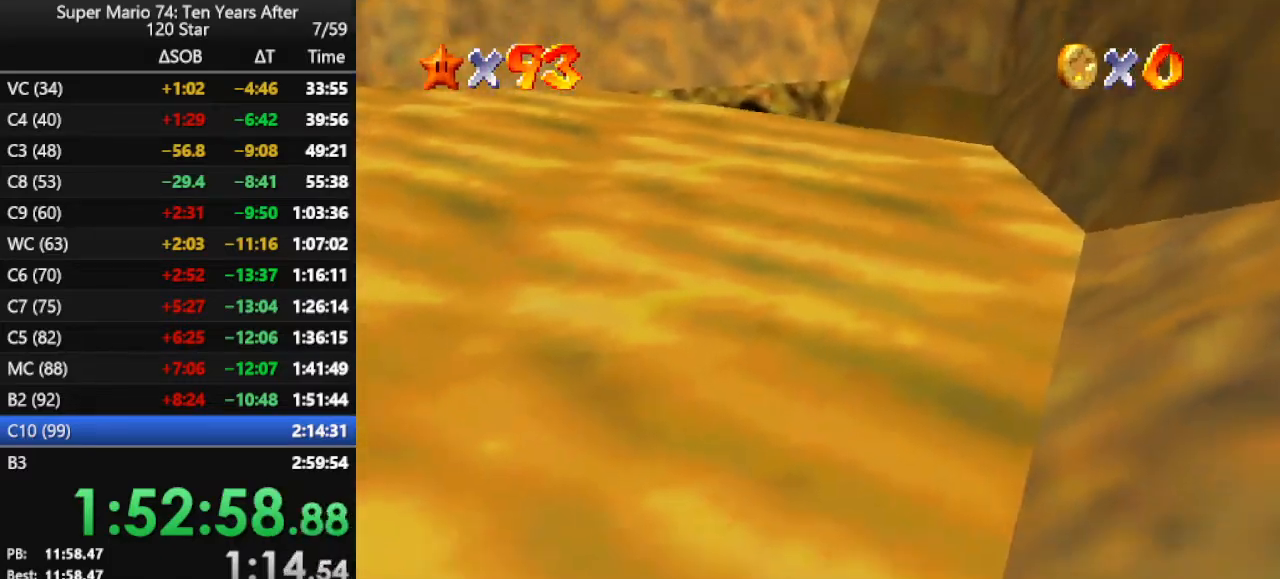
{"buttons": [], "left_stick": "down-left", "events": []}
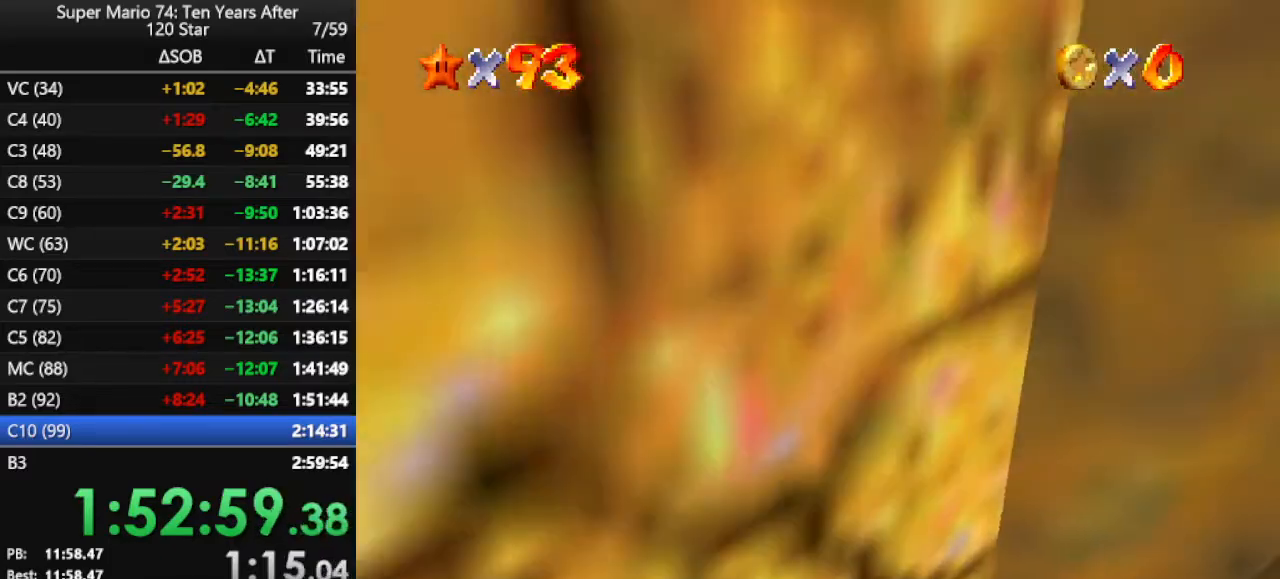
{"buttons": [], "left_stick": "down-left", "events": []}
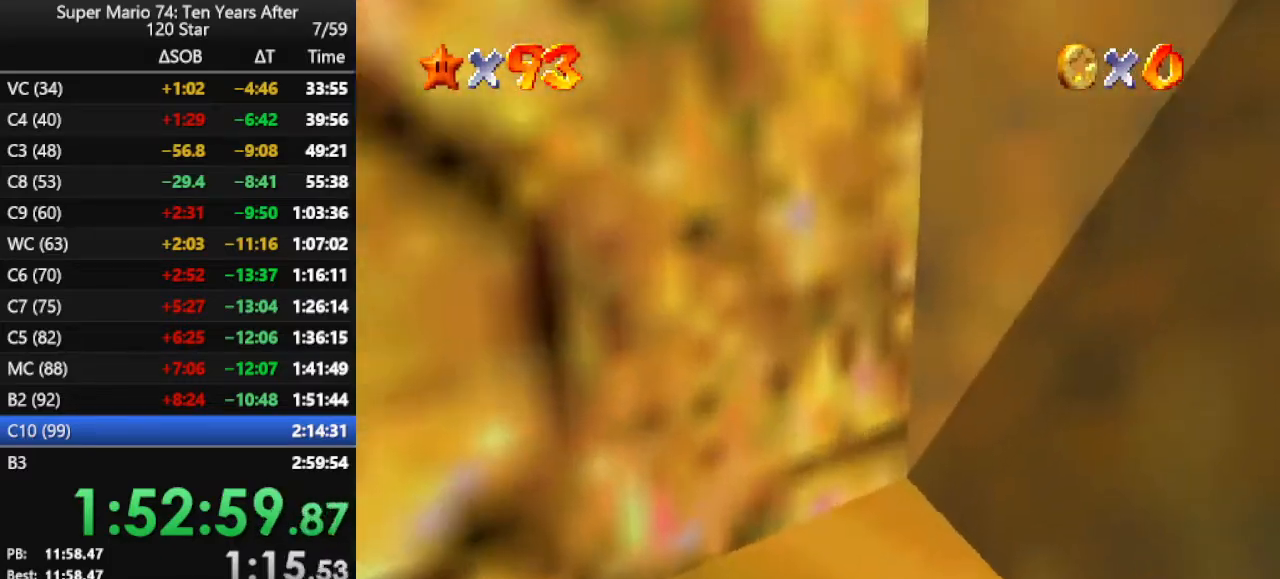
{"buttons": [], "left_stick": "down-left", "events": [[67, "left_stick", "left"], [233, "left_stick", "center"], [300, "left_stick", "left"], [400, "left_stick", "down-left"]]}
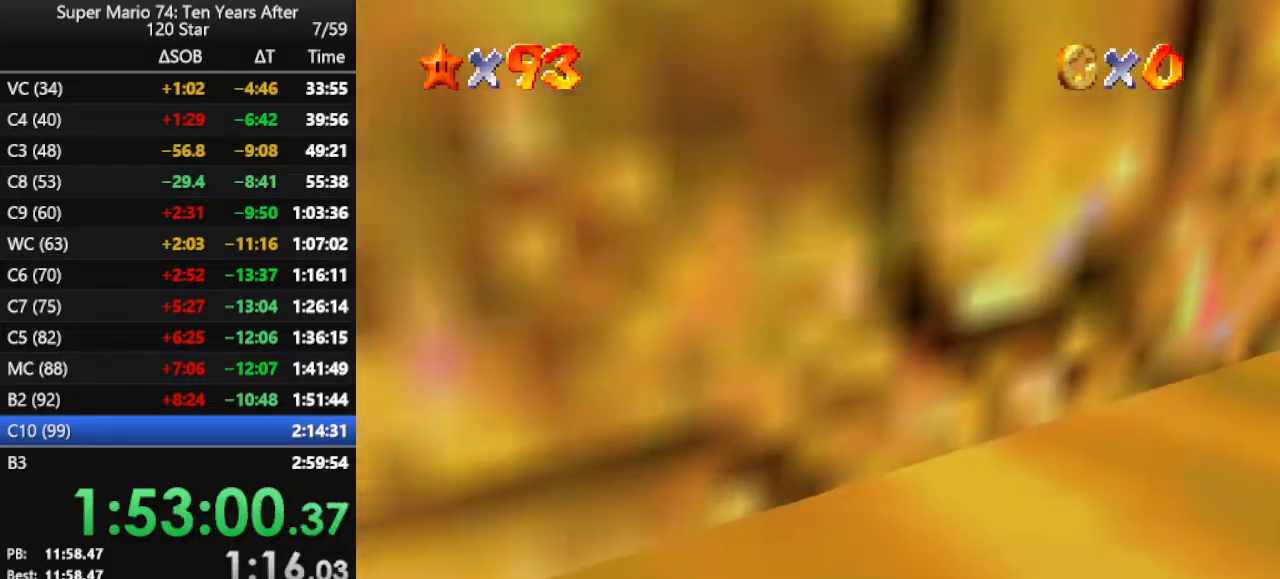
{"buttons": [], "left_stick": "down", "events": [[200, "left_stick", "down"], [267, "A", "down"], [433, "A", "up"]]}
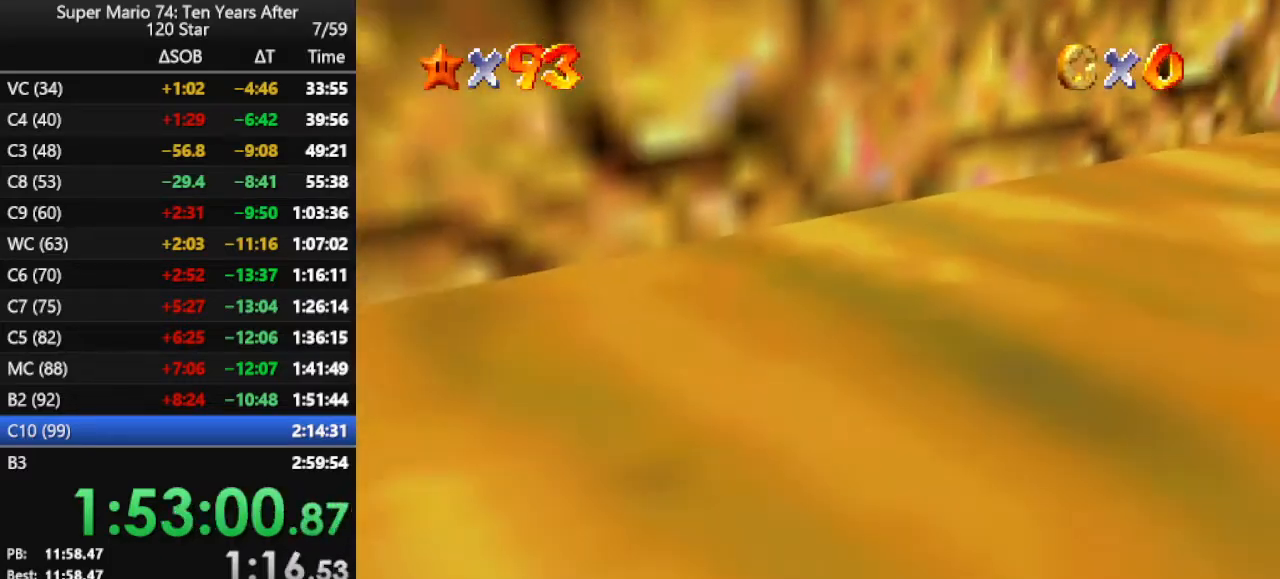
{"buttons": [], "left_stick": "up", "events": [[33, "left_stick", "left"], [133, "C_LEFT", "down"], [267, "C_LEFT", "up"], [300, "left_stick", "up"]]}
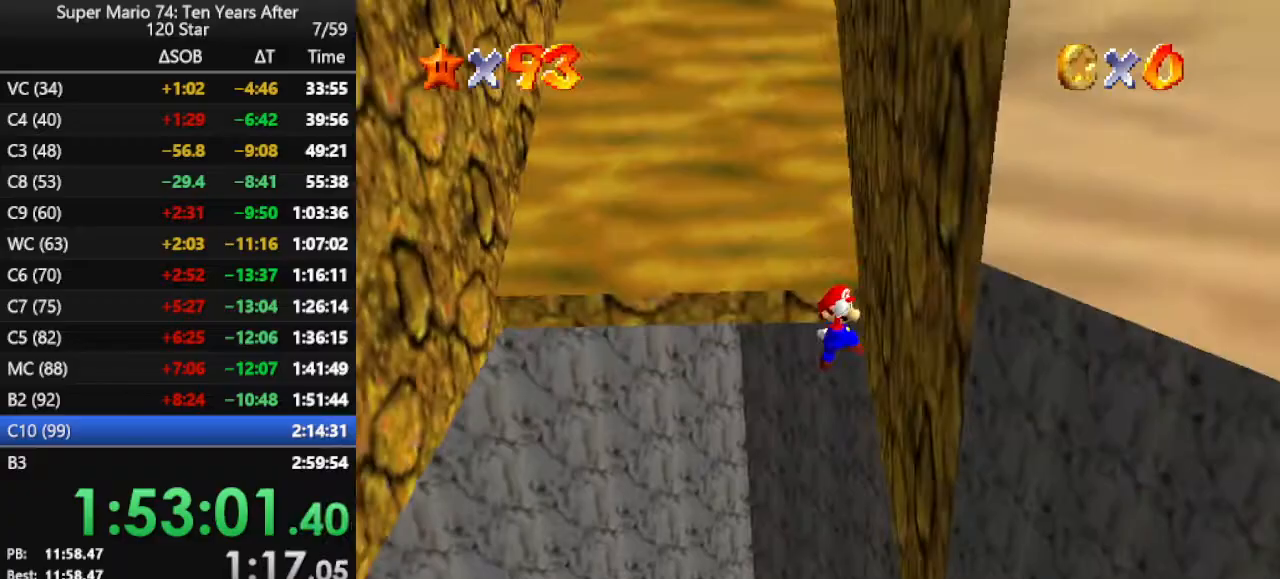
{"buttons": ["B"], "left_stick": "left", "events": [[100, "left_stick", "up-left"], [433, "left_stick", "left"], [500, "B", "down"]]}
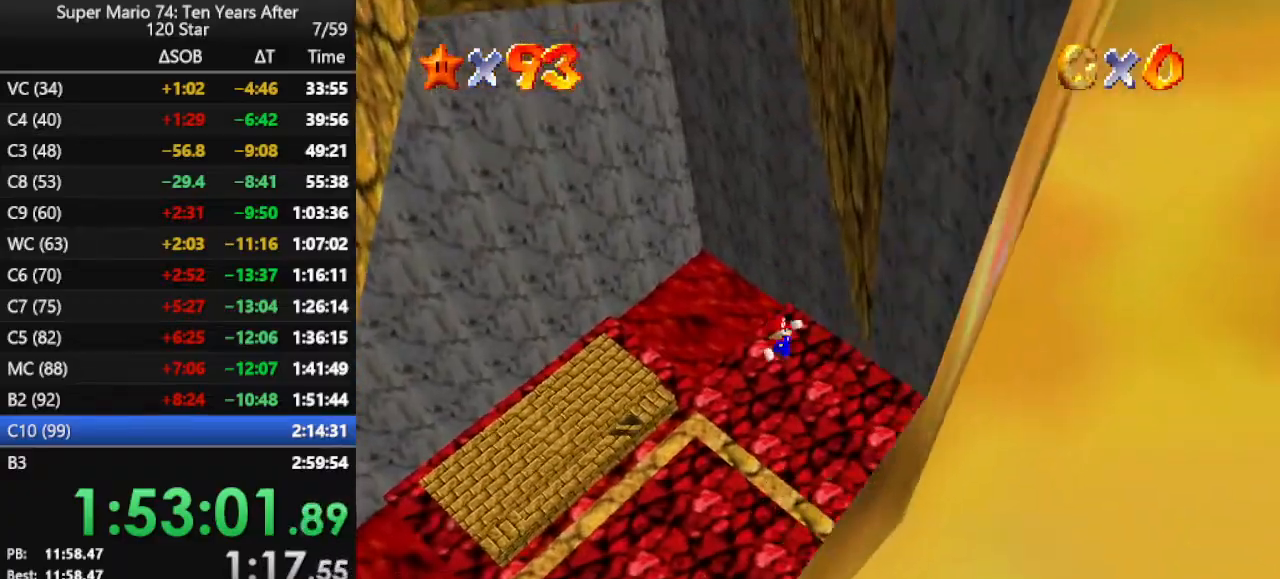
{"buttons": ["C_RIGHT"], "left_stick": "right", "events": [[100, "B", "up"], [367, "left_stick", "center"], [433, "left_stick", "right"], [467, "C_RIGHT", "down"]]}
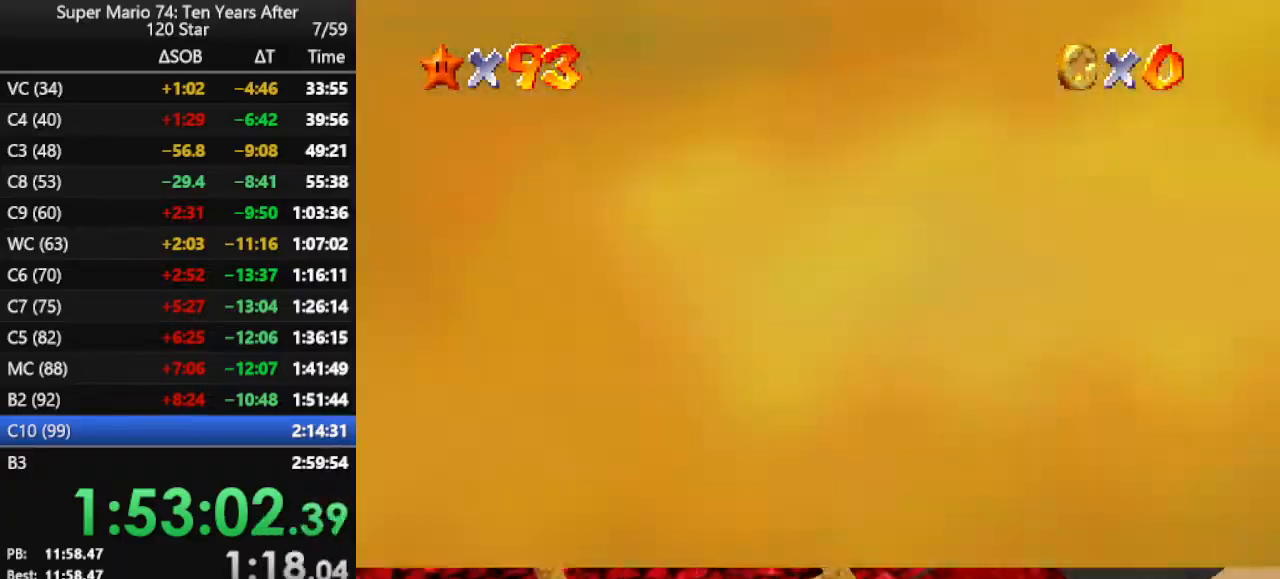
{"buttons": [], "left_stick": "center", "events": [[67, "C_RIGHT", "up"], [133, "left_stick", "center"], [167, "C_RIGHT", "down"], [267, "C_RIGHT", "up"], [333, "C_RIGHT", "down"], [433, "C_RIGHT", "up"]]}
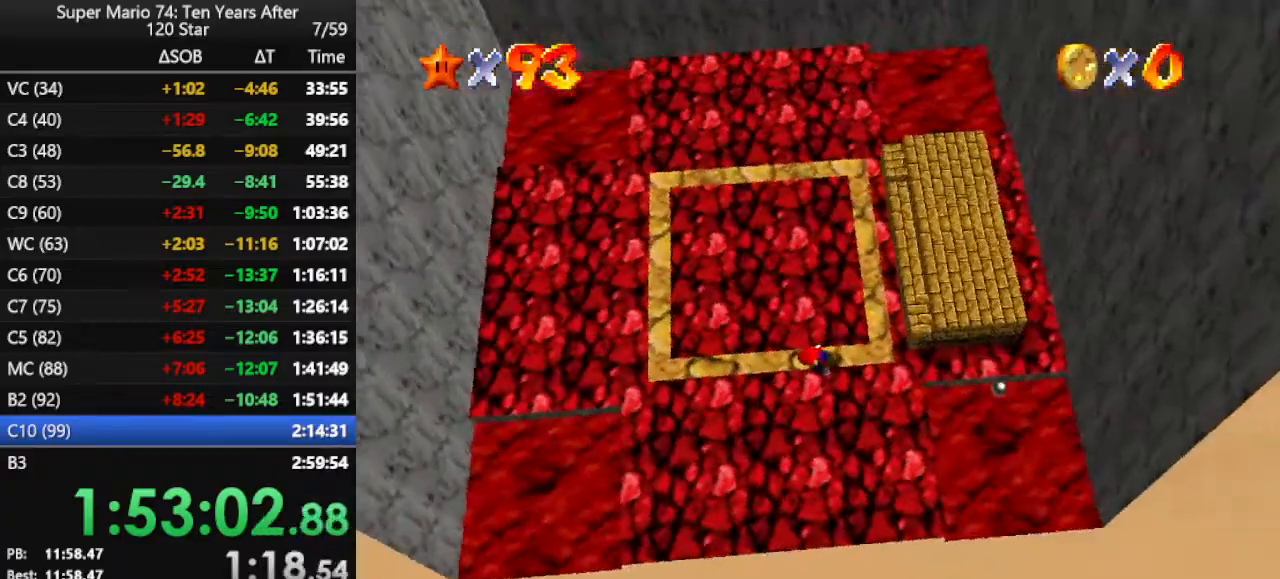
{"buttons": [], "left_stick": "up-right", "events": [[100, "left_stick", "right"], [233, "left_stick", "up-right"]]}
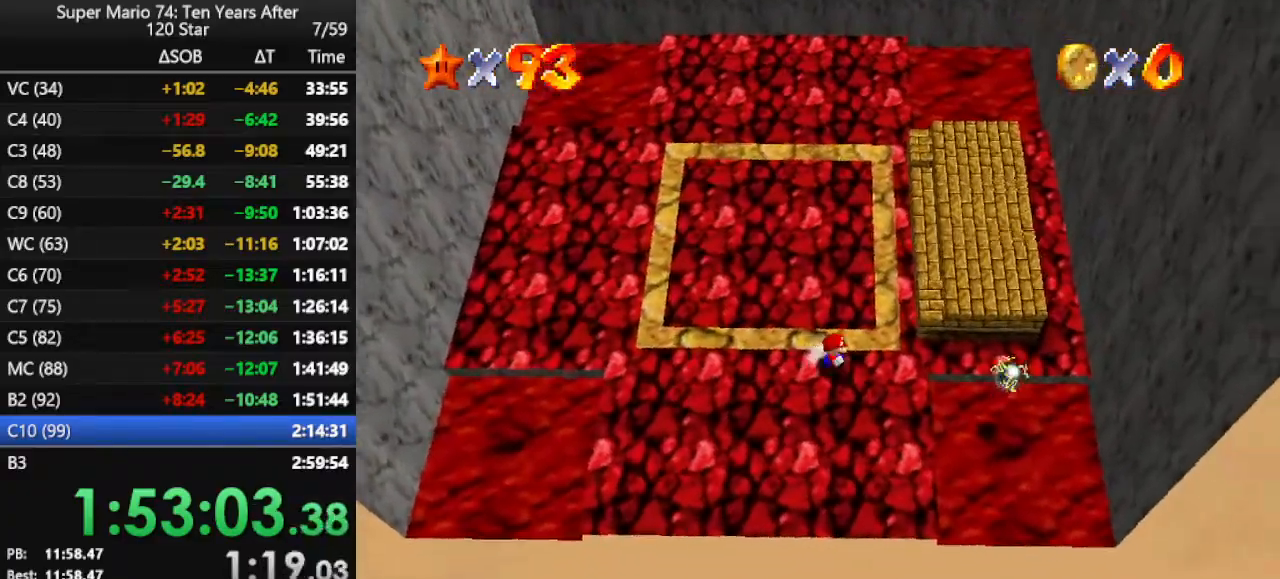
{"buttons": [], "left_stick": "up-right", "events": [[267, "A", "down"], [500, "A", "up"]]}
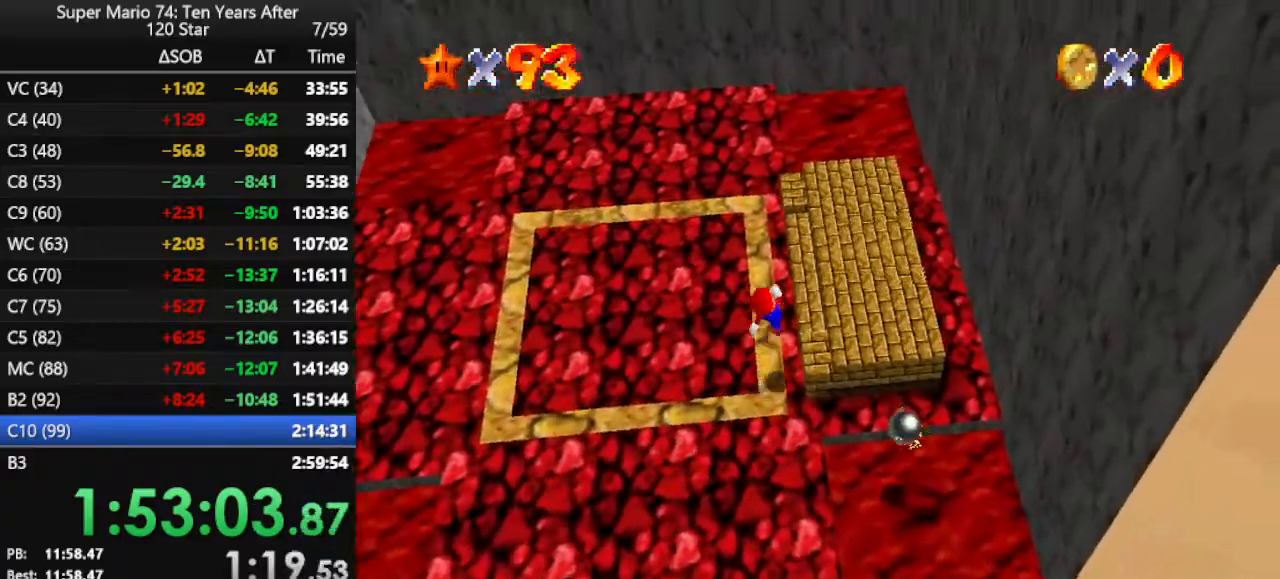
{"buttons": ["C_LEFT"], "left_stick": "left", "events": [[367, "left_stick", "left"], [467, "C_LEFT", "down"]]}
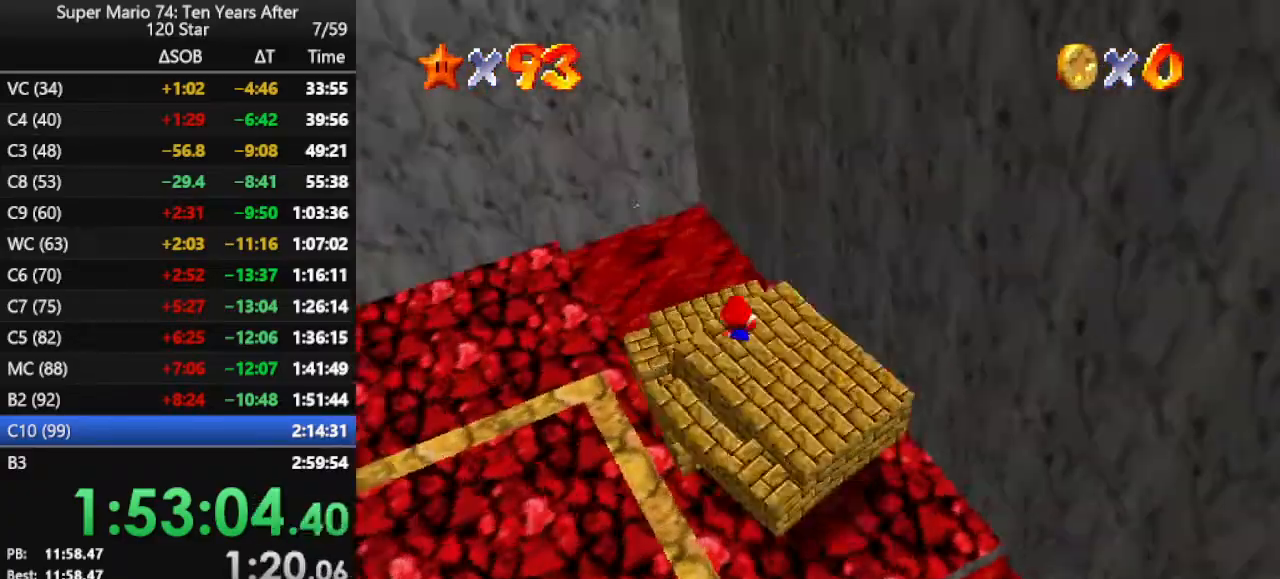
{"buttons": [], "left_stick": "down", "events": [[33, "left_stick", "down-left"], [100, "C_LEFT", "up"], [333, "left_stick", "down"]]}
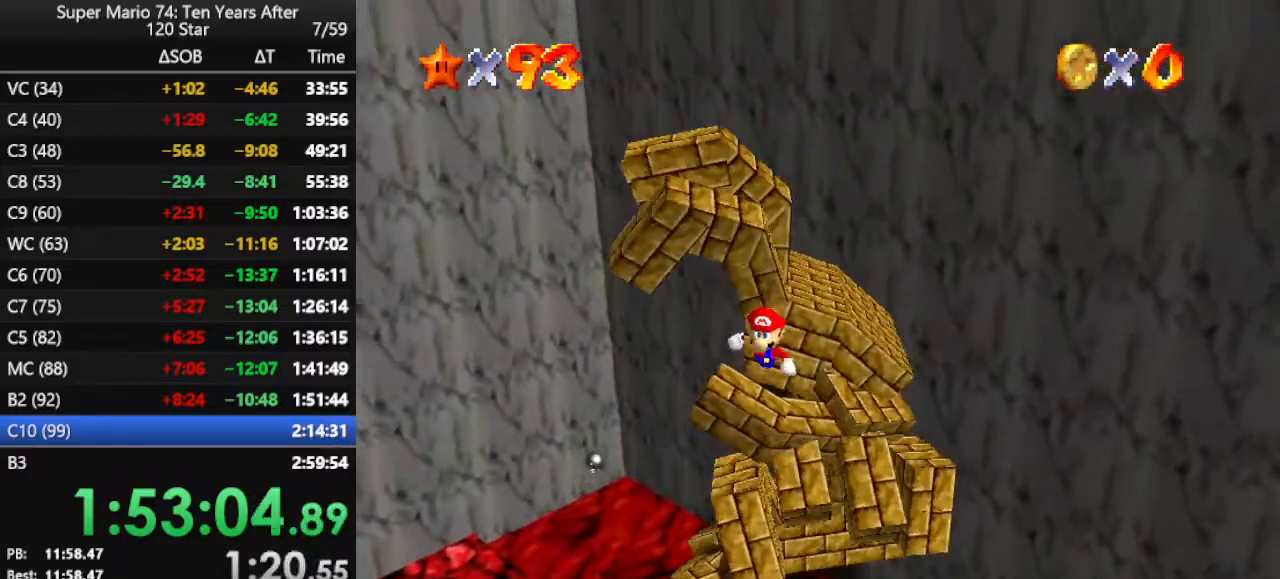
{"buttons": [], "left_stick": "down", "events": []}
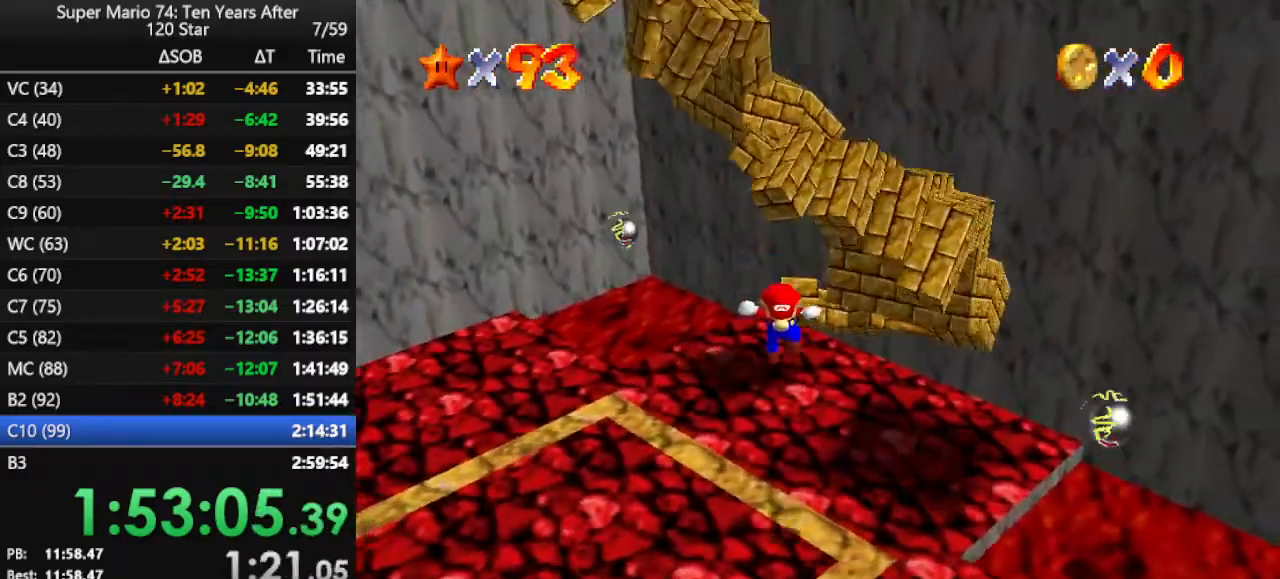
{"buttons": [], "left_stick": "down", "events": []}
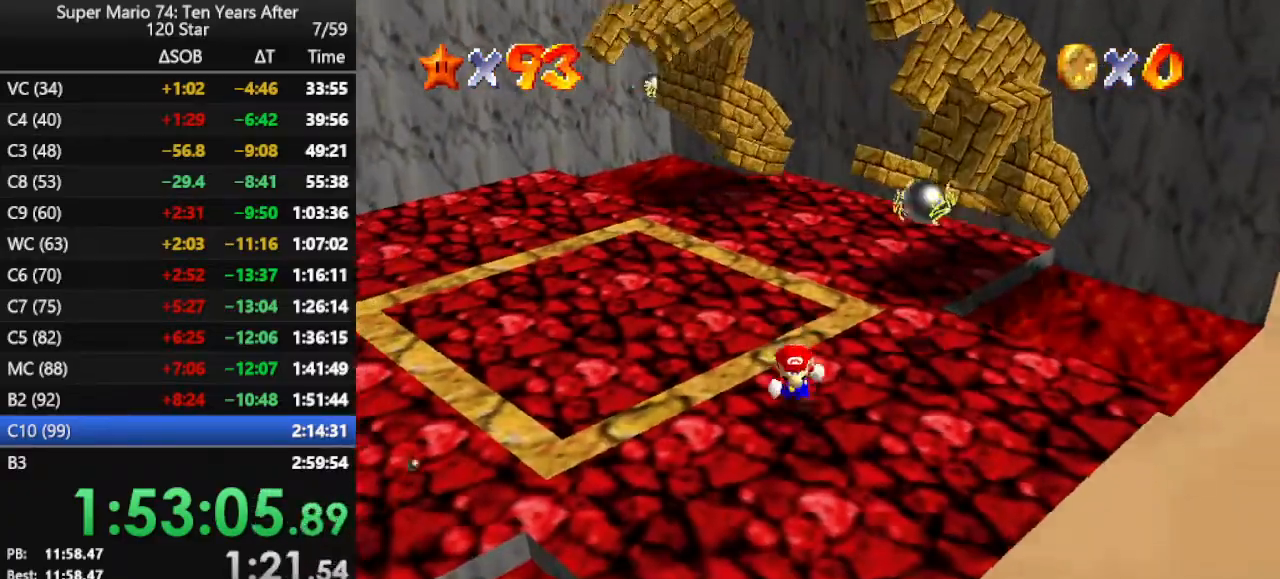
{"buttons": [], "left_stick": "up-left", "events": [[67, "left_stick", "down-right"], [167, "left_stick", "right"], [333, "left_stick", "up"], [500, "left_stick", "up-left"]]}
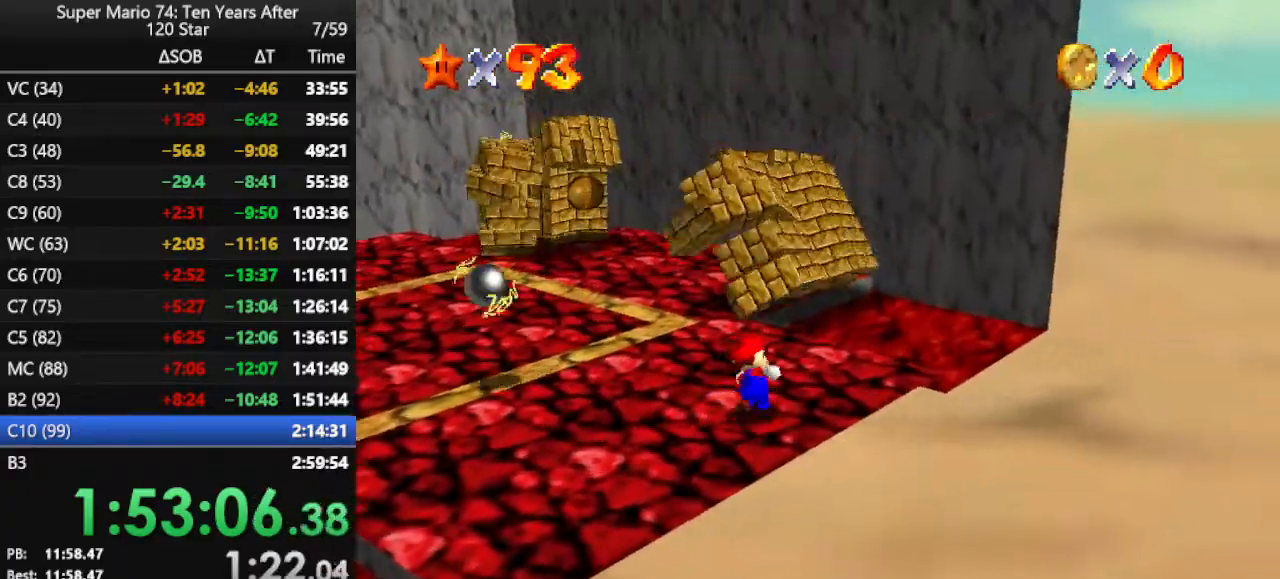
{"buttons": [], "left_stick": "left", "events": [[300, "left_stick", "left"]]}
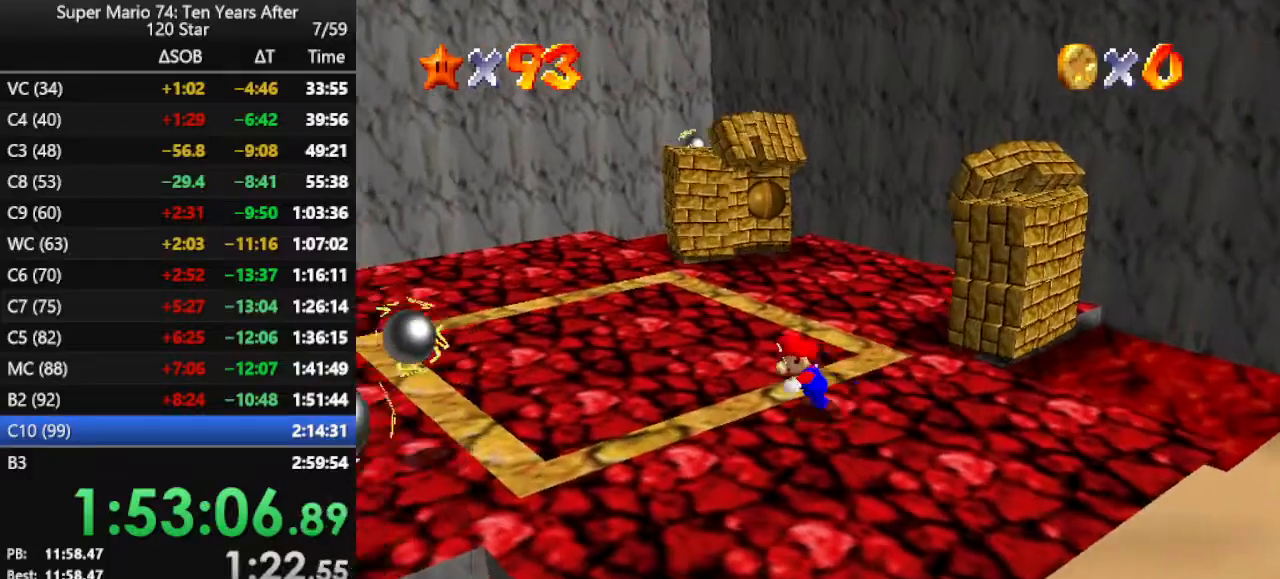
{"buttons": [], "left_stick": "up", "events": [[33, "left_stick", "center"], [233, "left_stick", "up"]]}
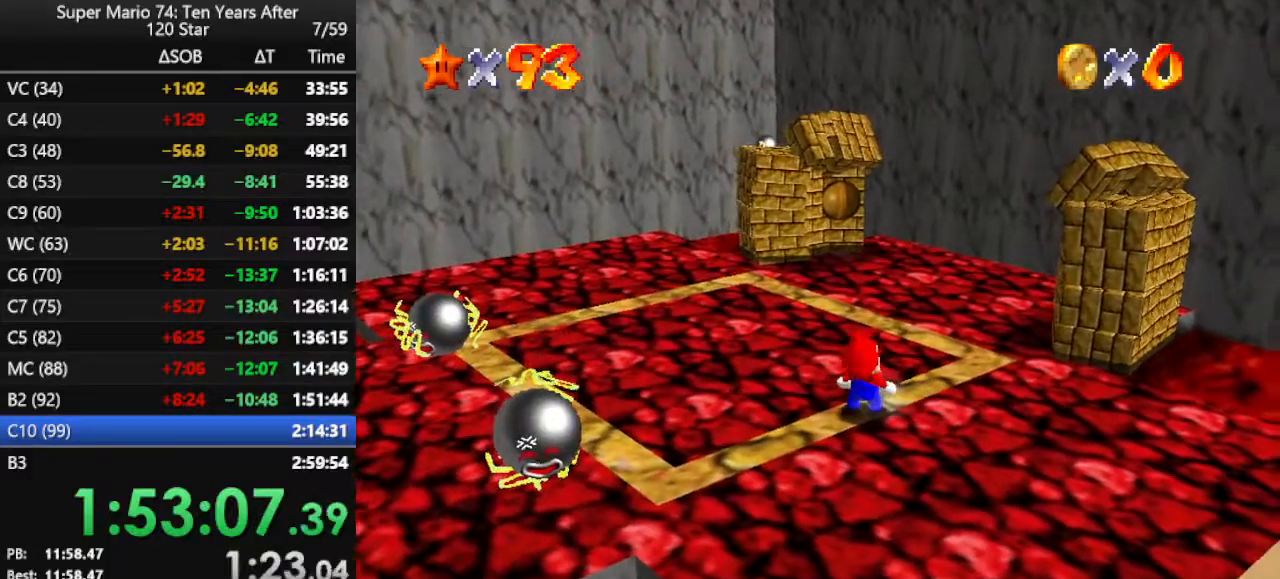
{"buttons": [], "left_stick": "center", "events": [[67, "left_stick", "center"]]}
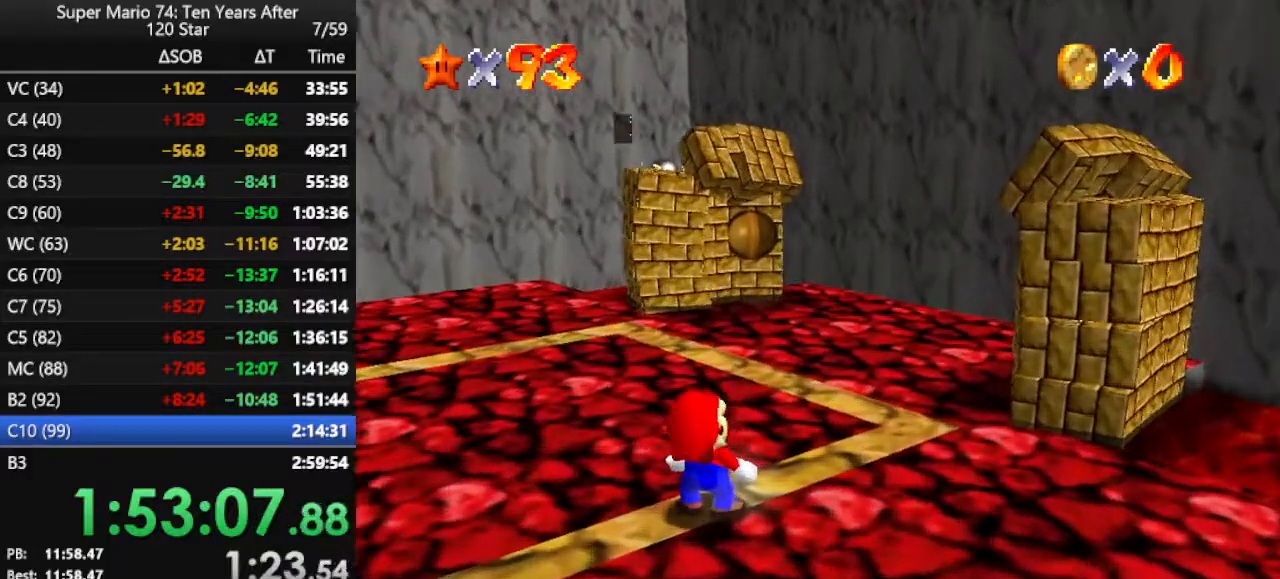
{"buttons": ["B"], "left_stick": "center", "events": [[367, "B", "down"]]}
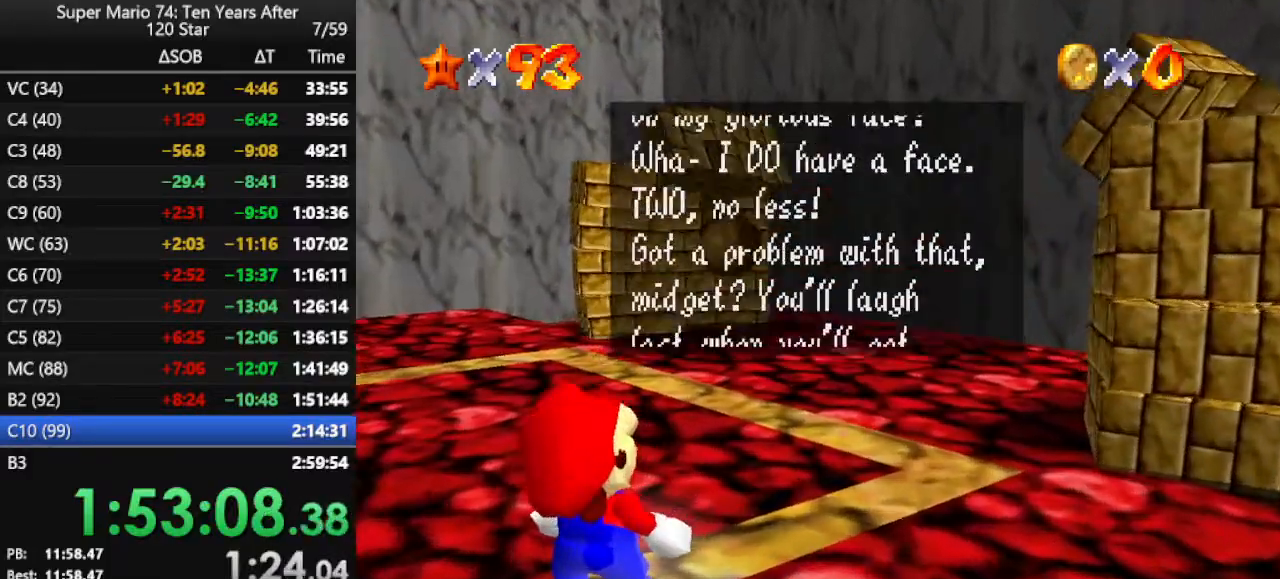
{"buttons": [], "left_stick": "center", "events": [[33, "B", "up"], [167, "B", "down"], [333, "B", "up"]]}
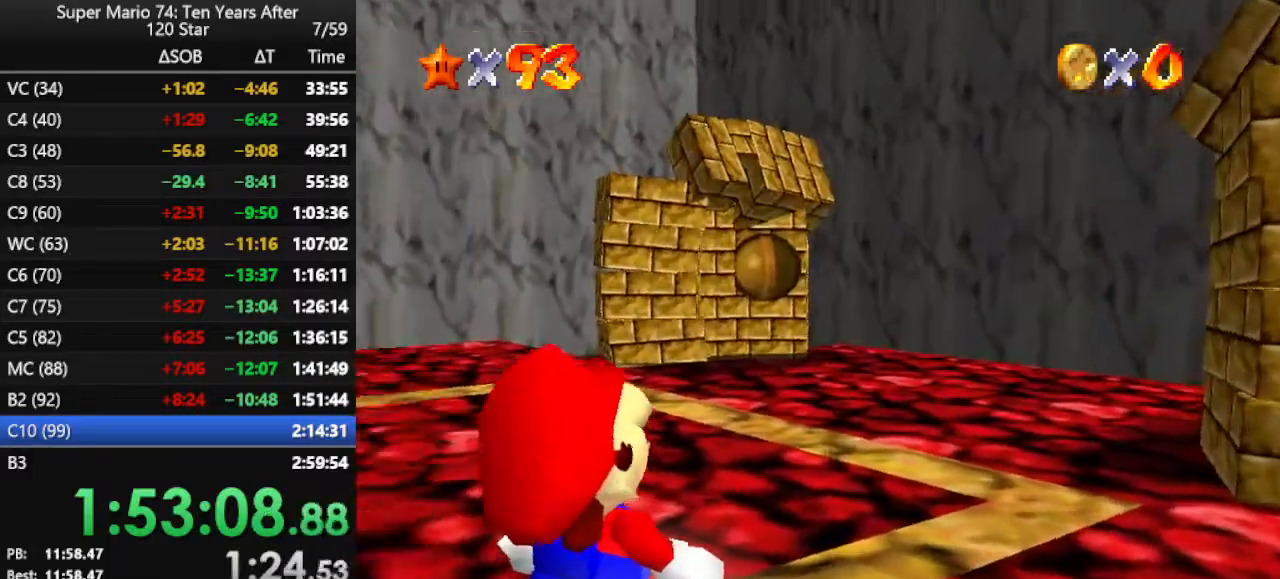
{"buttons": [], "left_stick": "center", "events": []}